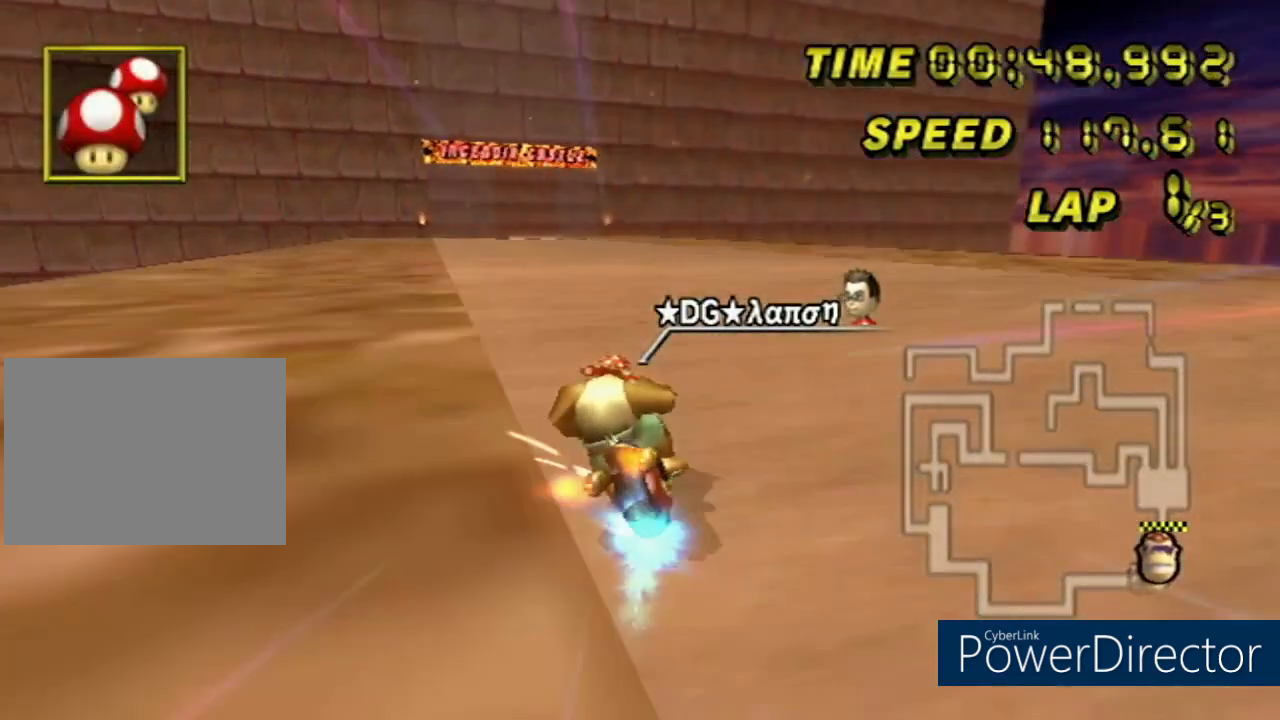
Gameplay with a controller (Nintendo layout); each line is a JSON object with the inputs held at the frame after it (dt_ms = milliseconds from this image to that frame). "events" lists button and stick changes between this image and that frame as [ms after this image, input, new state], when the widget could be followed in between. Not read: B DPAD_LEFT DPAD_UP L3 R3 X Y Z.
{"dt_ms": 500, "buttons": ["A"], "left_stick": "center", "events": [[133, "left_stick", "center"], [167, "R1", "up"]]}
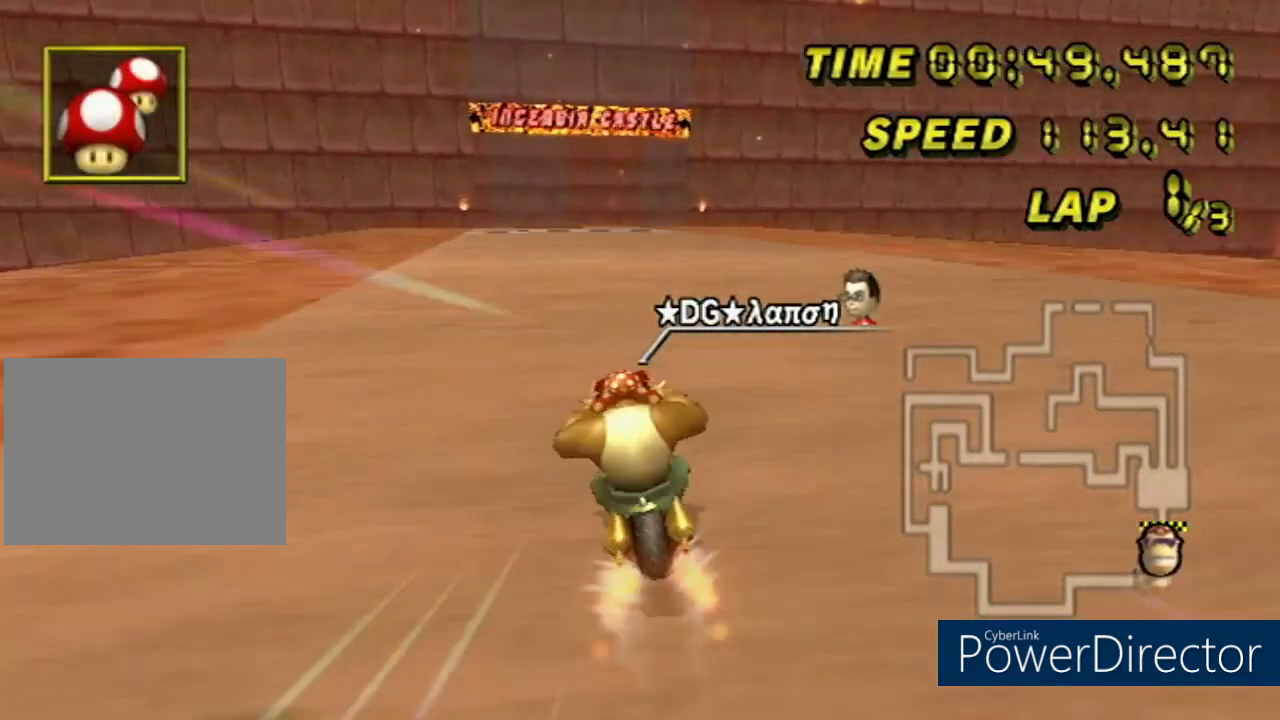
{"dt_ms": 501, "buttons": ["A"], "left_stick": "right", "events": [[317, "left_stick", "right"]]}
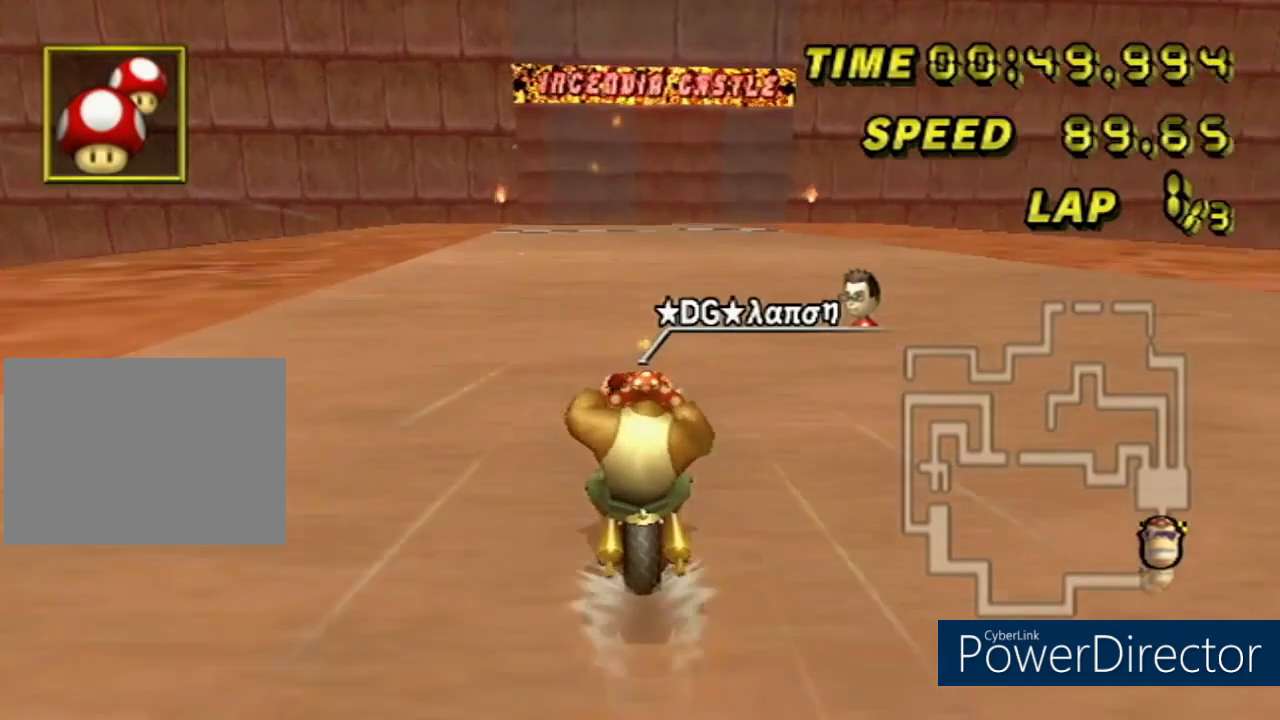
{"dt_ms": 500, "buttons": ["A"], "left_stick": "center", "events": [[83, "left_stick", "center"]]}
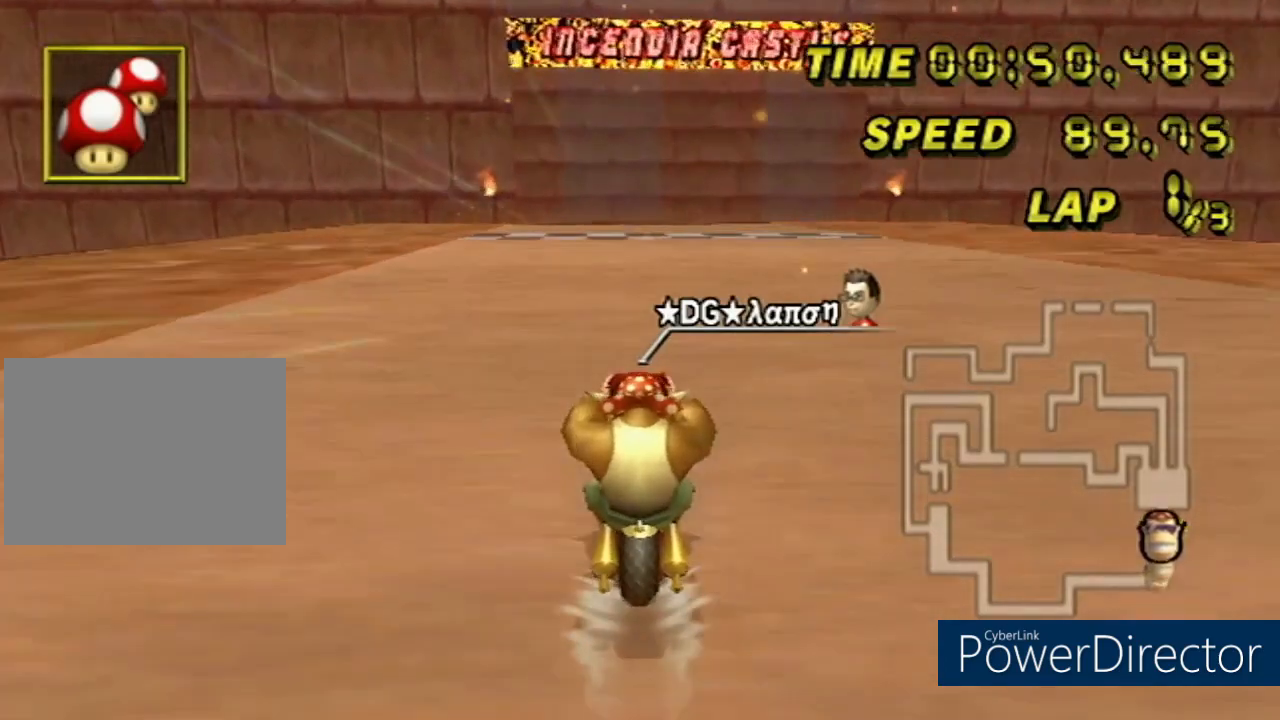
{"dt_ms": 501, "buttons": ["A"], "left_stick": "center", "events": []}
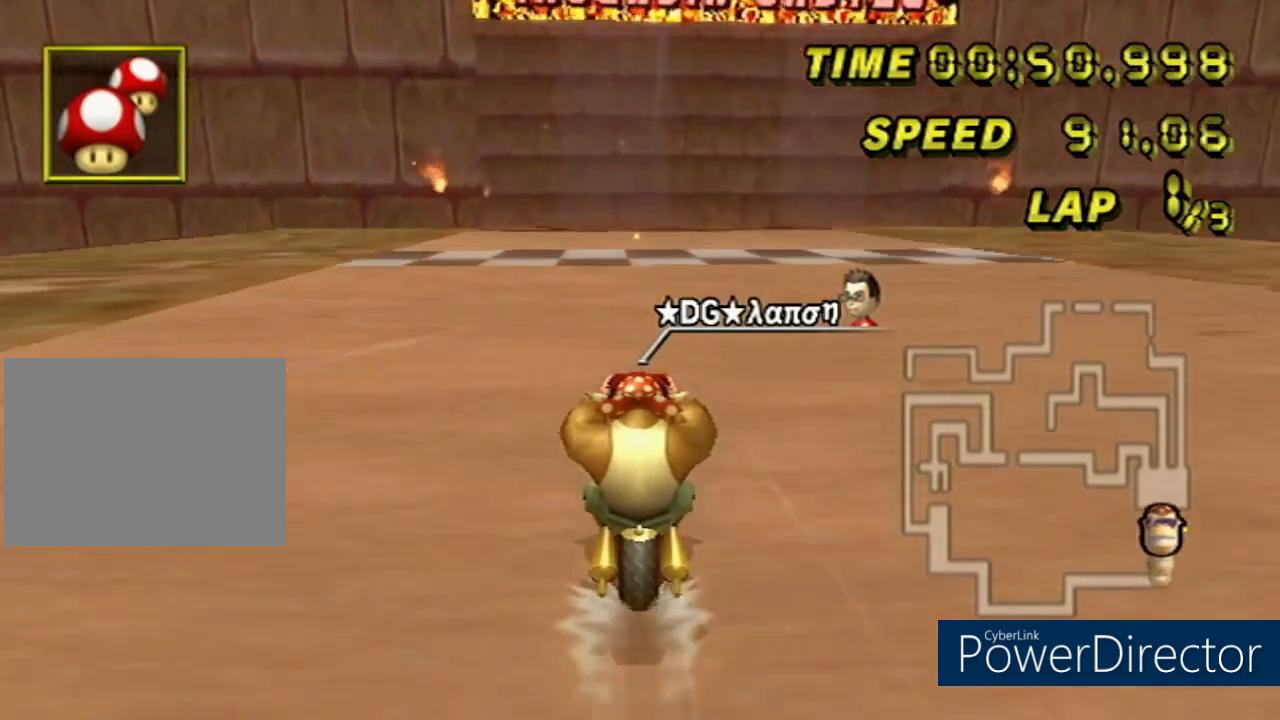
{"dt_ms": 500, "buttons": ["A"], "left_stick": "left", "events": [[450, "left_stick", "left"]]}
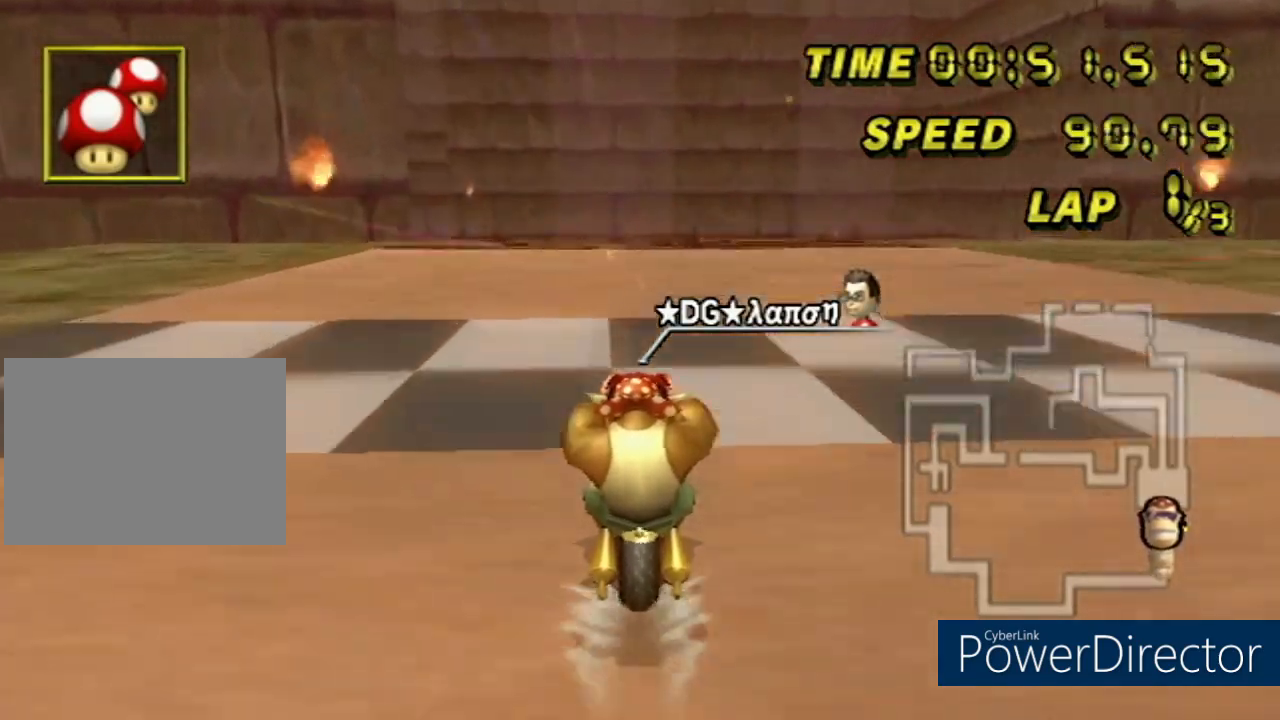
{"dt_ms": 501, "buttons": ["A"], "left_stick": "center", "events": [[84, "left_stick", "center"]]}
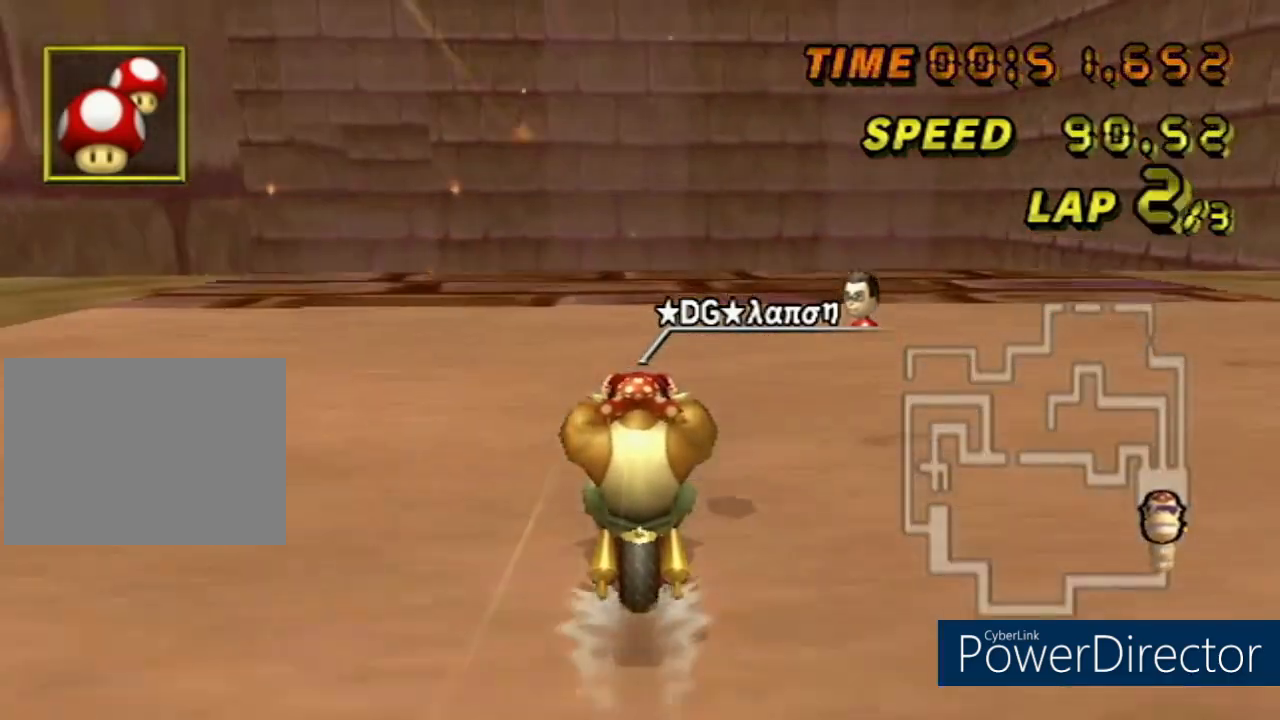
{"dt_ms": 500, "buttons": ["A"], "left_stick": "center", "events": []}
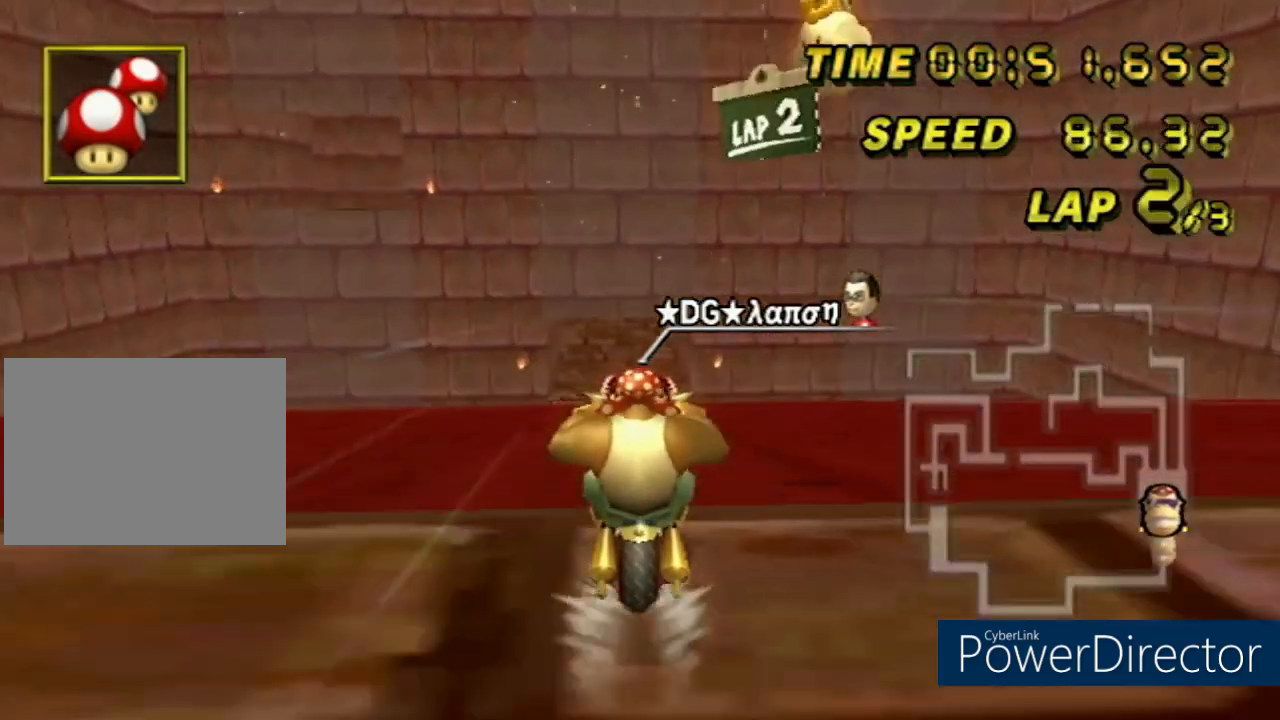
{"dt_ms": 501, "buttons": ["A"], "left_stick": "center", "events": []}
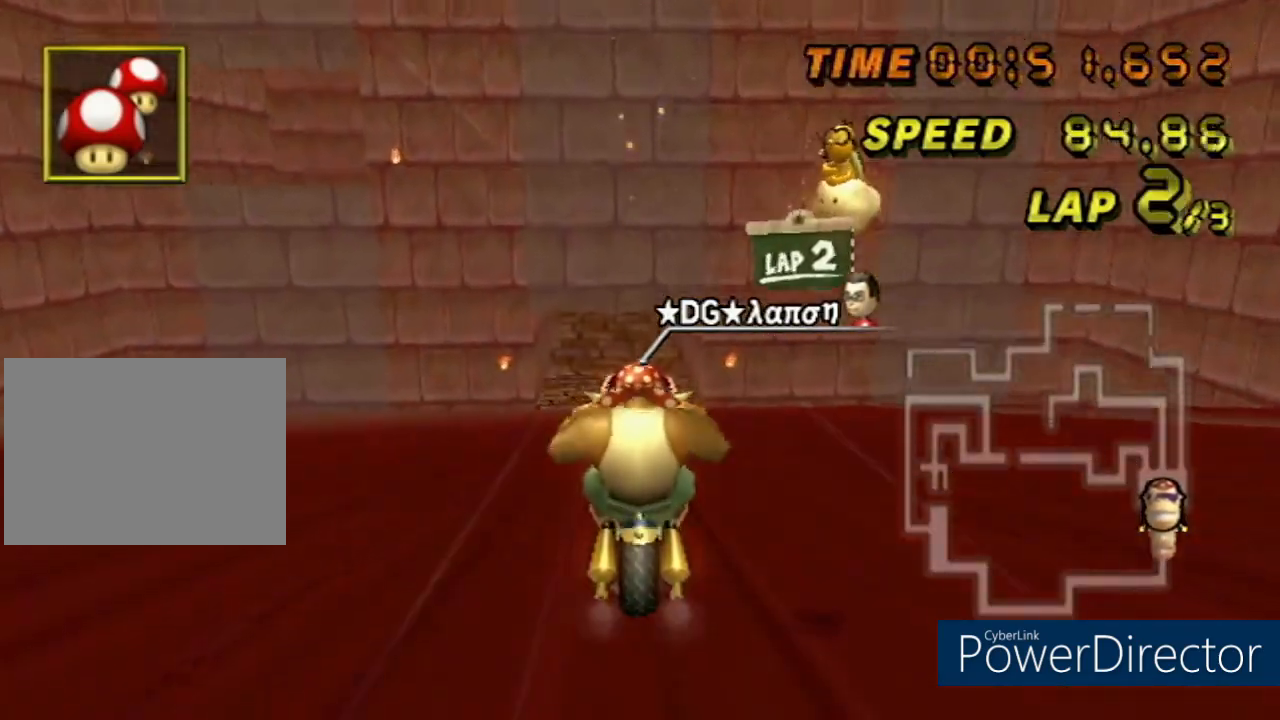
{"dt_ms": 500, "buttons": ["A"], "left_stick": "center", "events": [[133, "left_stick", "left"], [367, "left_stick", "center"]]}
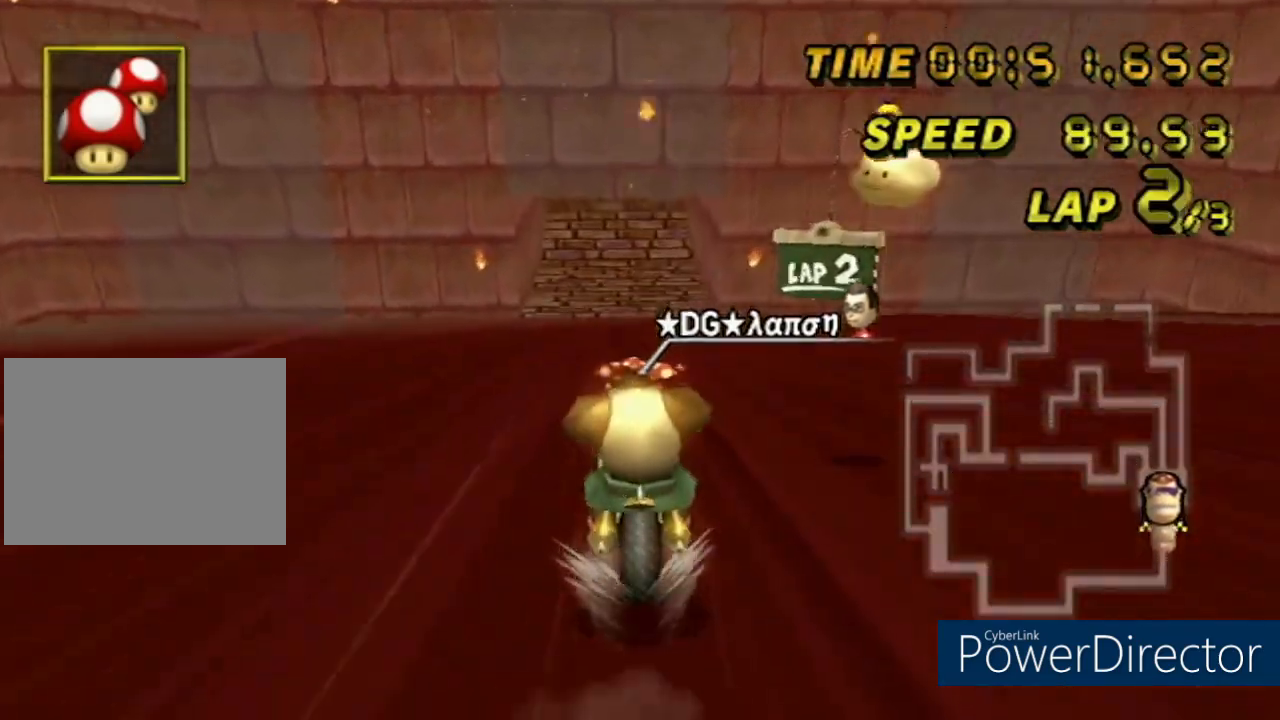
{"dt_ms": 501, "buttons": ["A"], "left_stick": "left", "events": [[434, "left_stick", "left"]]}
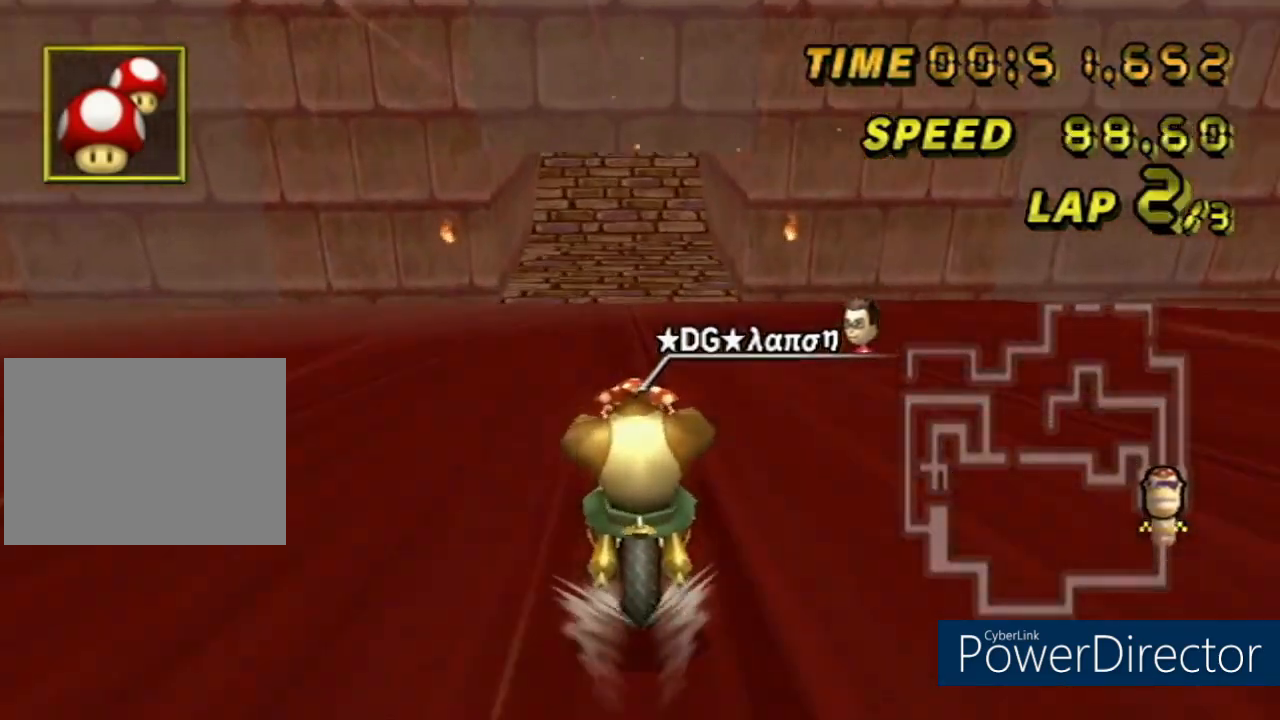
{"dt_ms": 500, "buttons": ["A"], "left_stick": "center", "events": [[67, "left_stick", "center"]]}
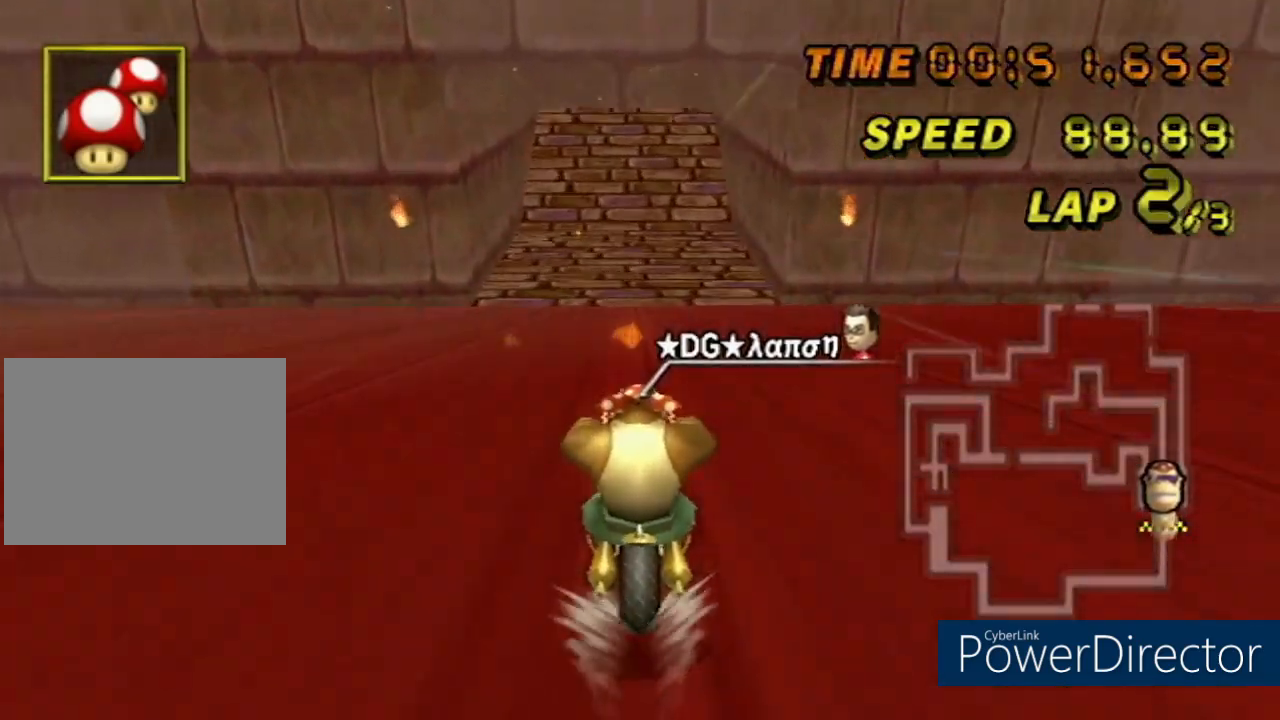
{"dt_ms": 501, "buttons": ["A"], "left_stick": "center", "events": []}
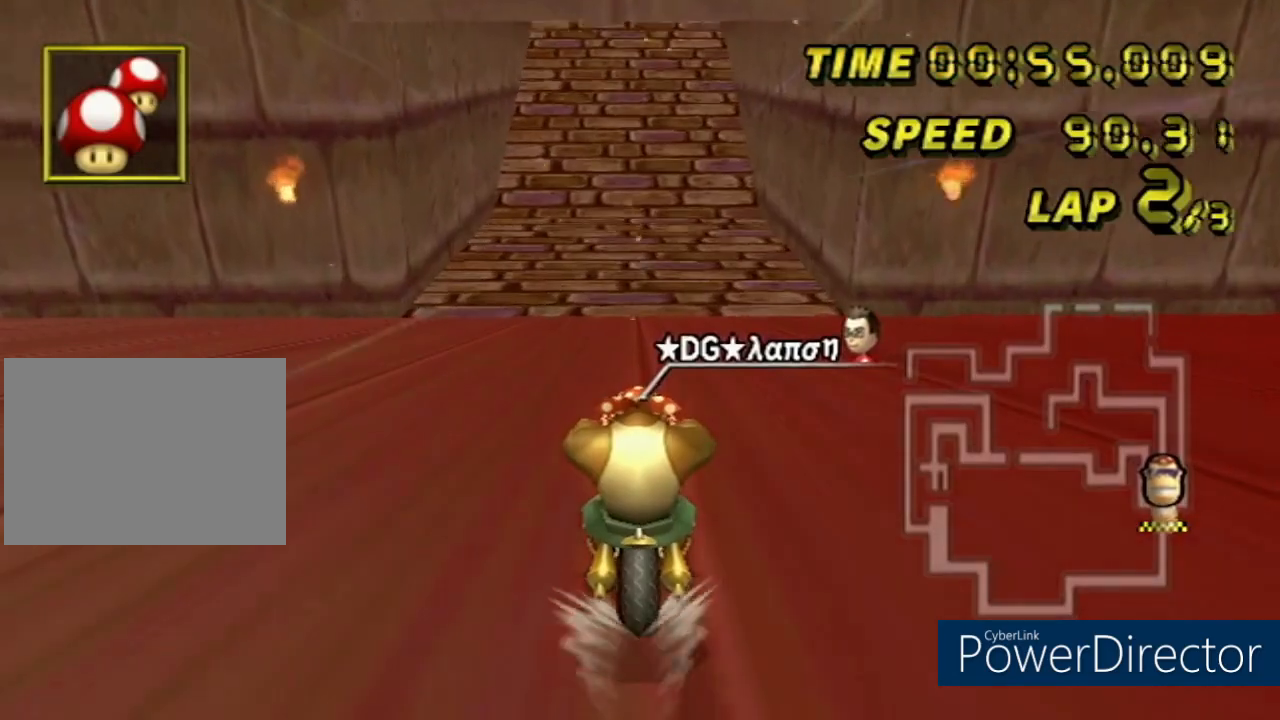
{"dt_ms": 984, "buttons": ["A"], "left_stick": "center"}
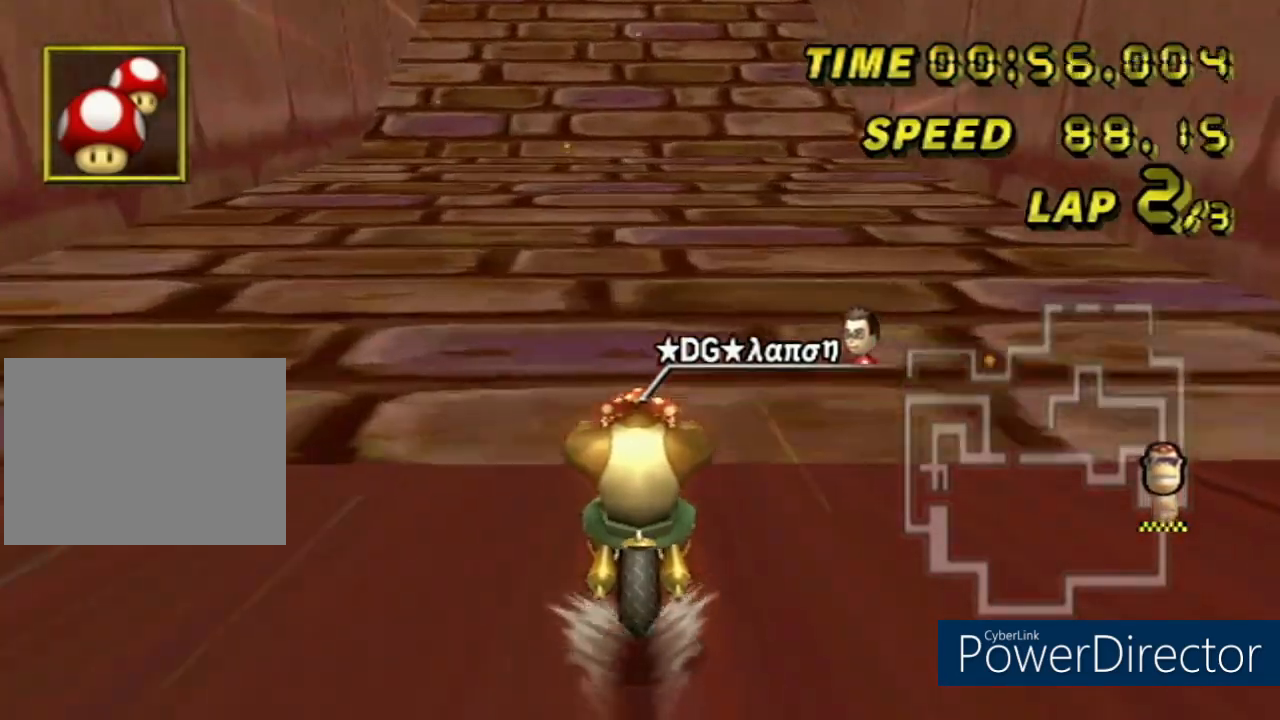
{"dt_ms": 501, "buttons": ["A"], "left_stick": "center", "events": []}
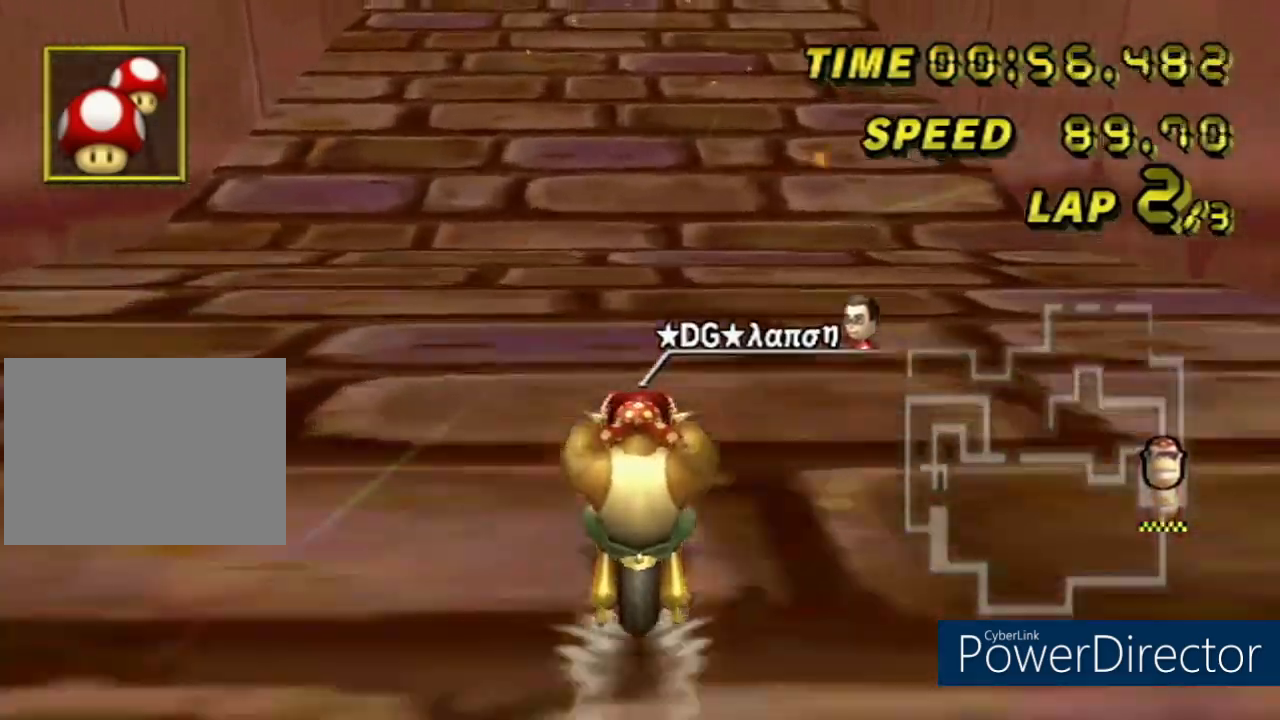
{"dt_ms": 500, "buttons": ["A"], "left_stick": "center", "events": []}
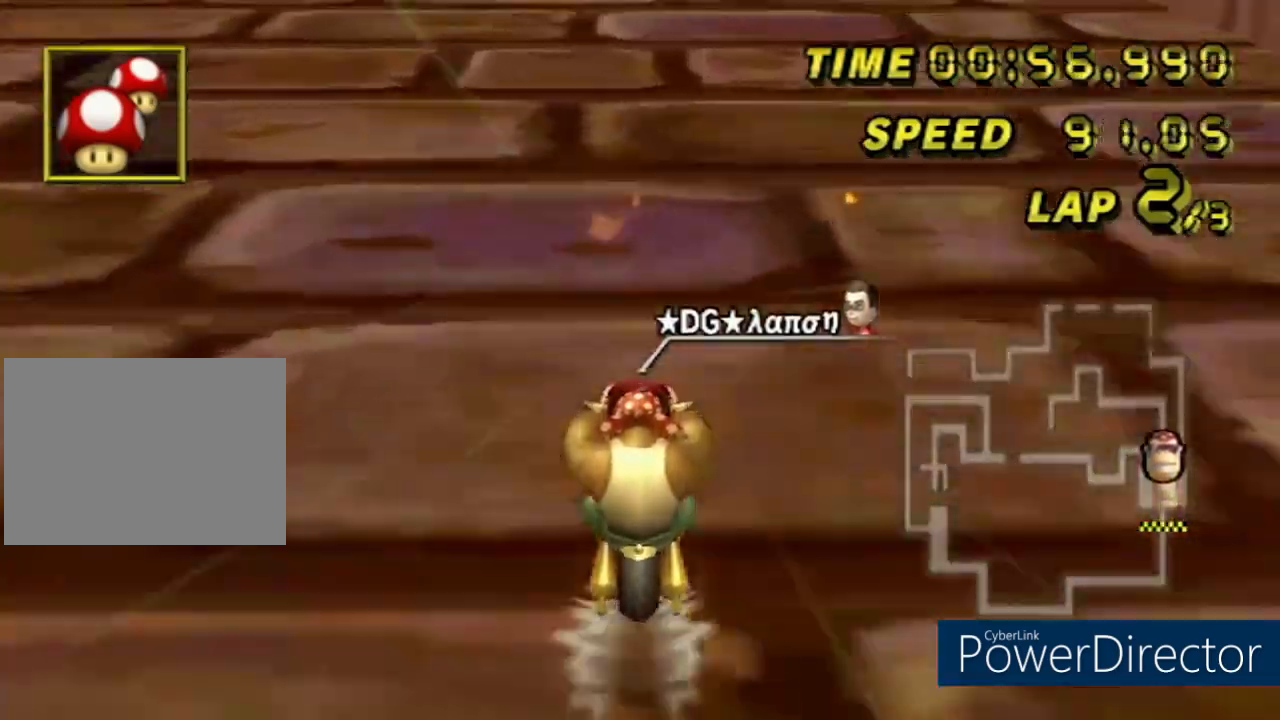
{"dt_ms": 501, "buttons": ["A"], "left_stick": "center", "events": []}
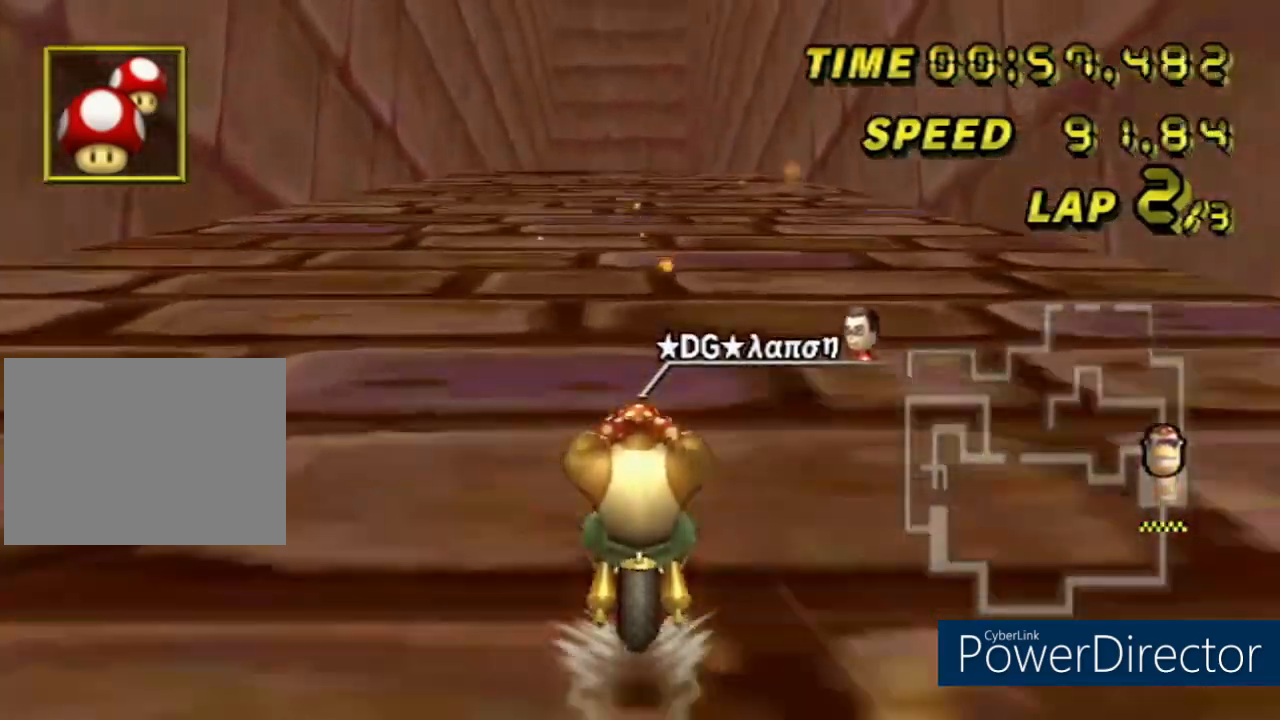
{"dt_ms": 500, "buttons": ["A"], "left_stick": "center", "events": []}
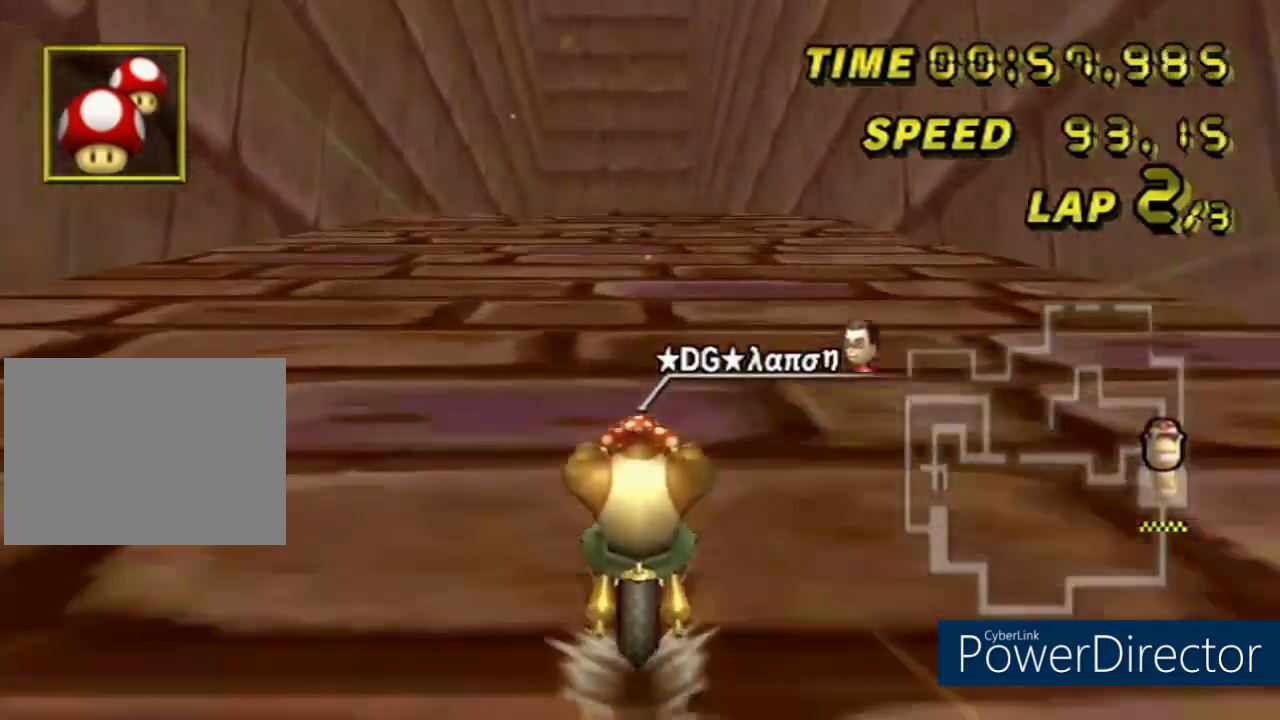
{"dt_ms": 501, "buttons": ["A"], "left_stick": "center", "events": []}
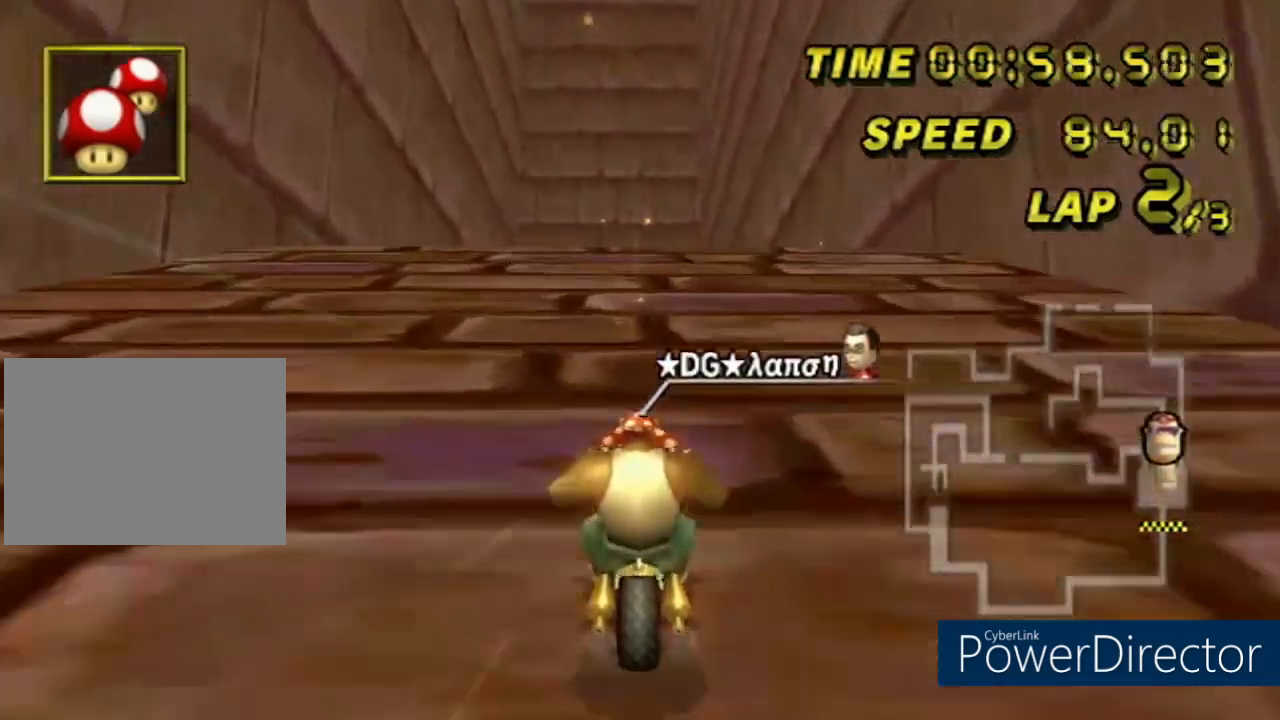
{"dt_ms": 500, "buttons": ["A"], "left_stick": "center", "events": []}